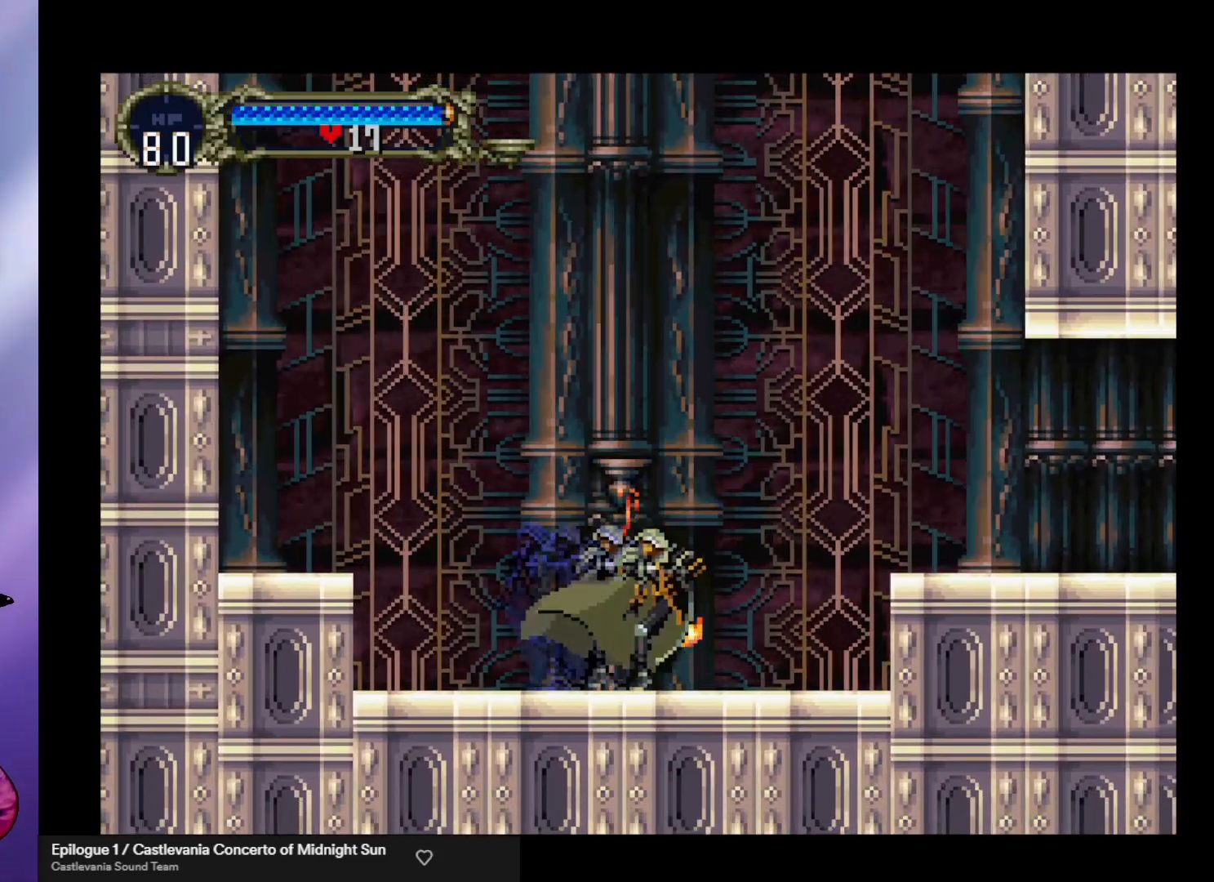
Gameplay with a controller (arcade stick); each line is a JSON object with the inputs held at the frame after it. "events" lists button and stick changes between this image and that frame as [ms after this image, input, new state], when the widget could be followed in between. Not read: L3 R3.
{"buttons": [], "left_stick": "right", "events": [[200, "A", "down"], [467, "A", "up"]]}
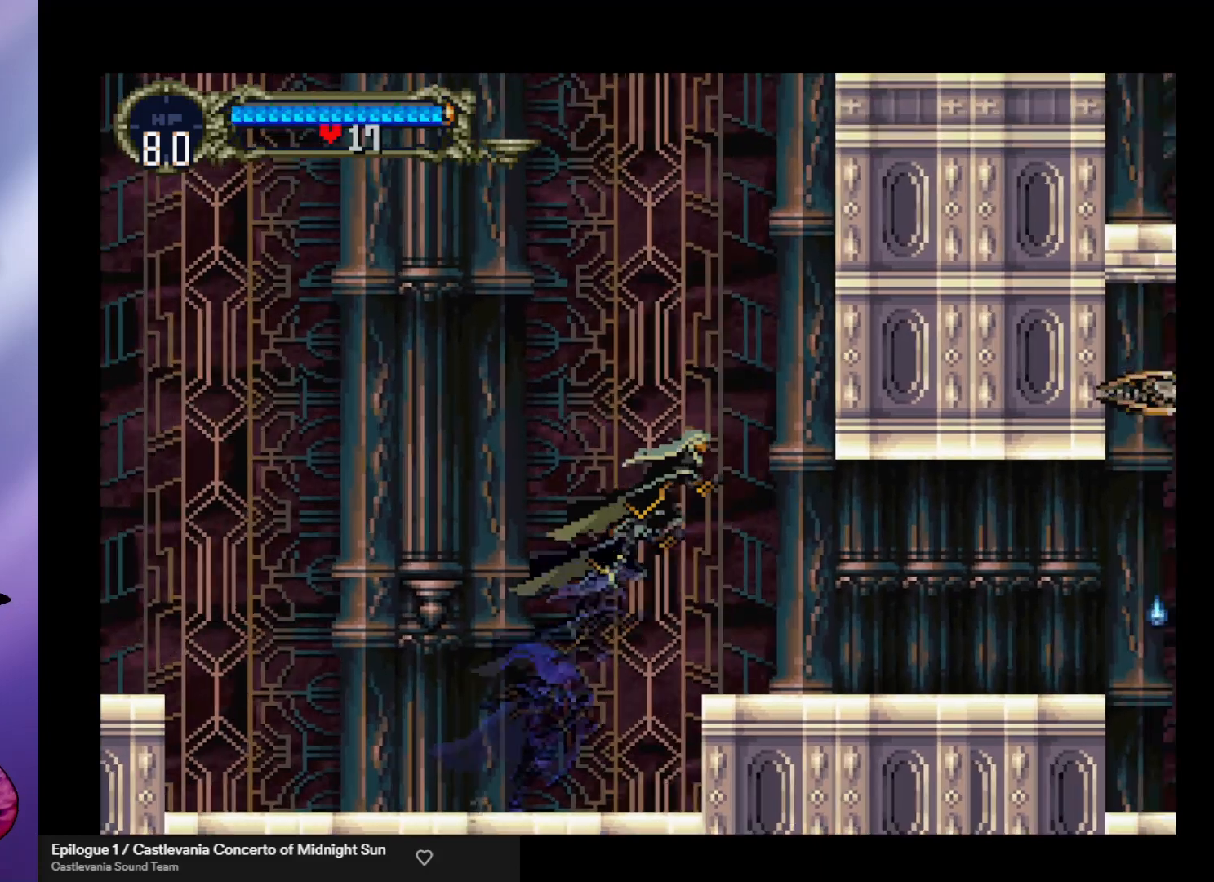
{"buttons": [], "left_stick": "center", "events": [[367, "left_stick", "left"], [500, "left_stick", "center"]]}
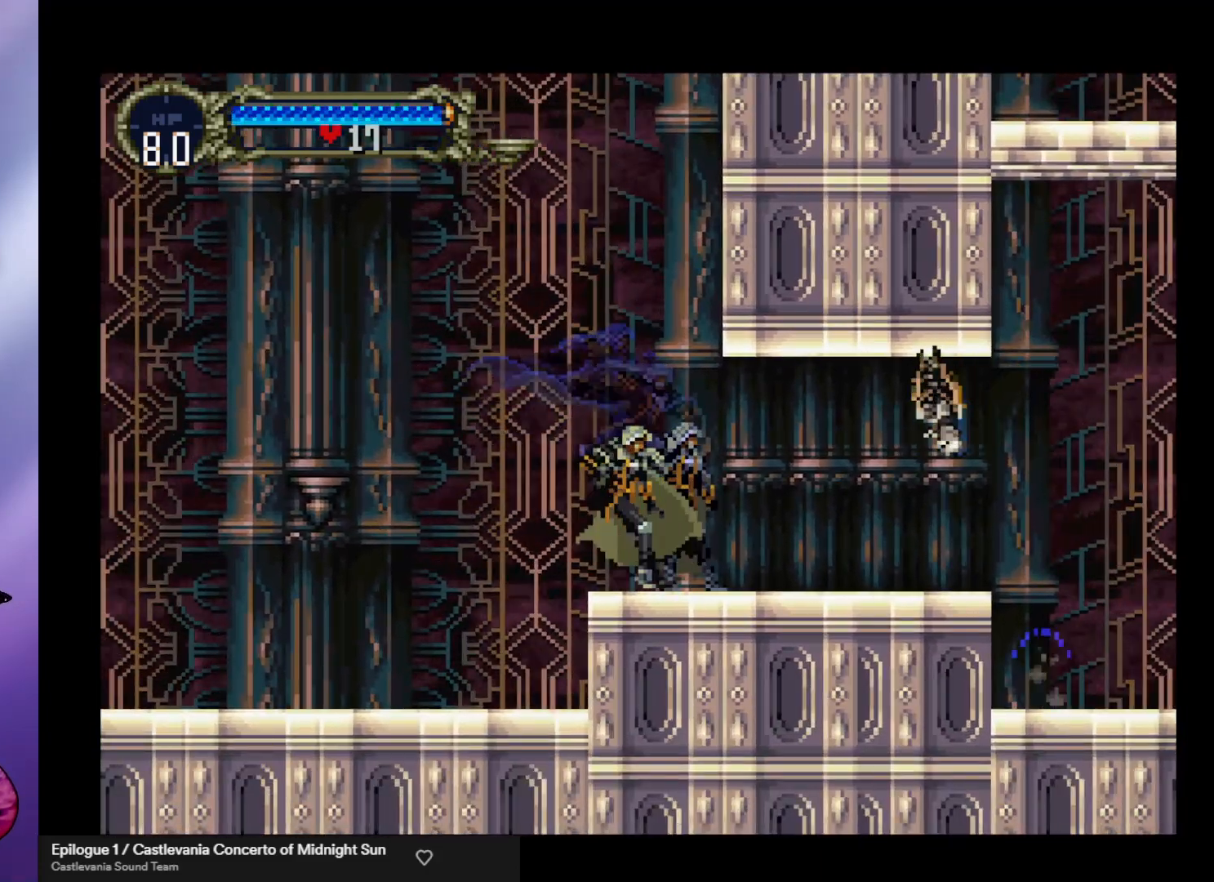
{"buttons": [], "left_stick": "down", "events": [[33, "Y", "down"], [67, "Y", "up"], [167, "left_stick", "right"], [300, "left_stick", "down"]]}
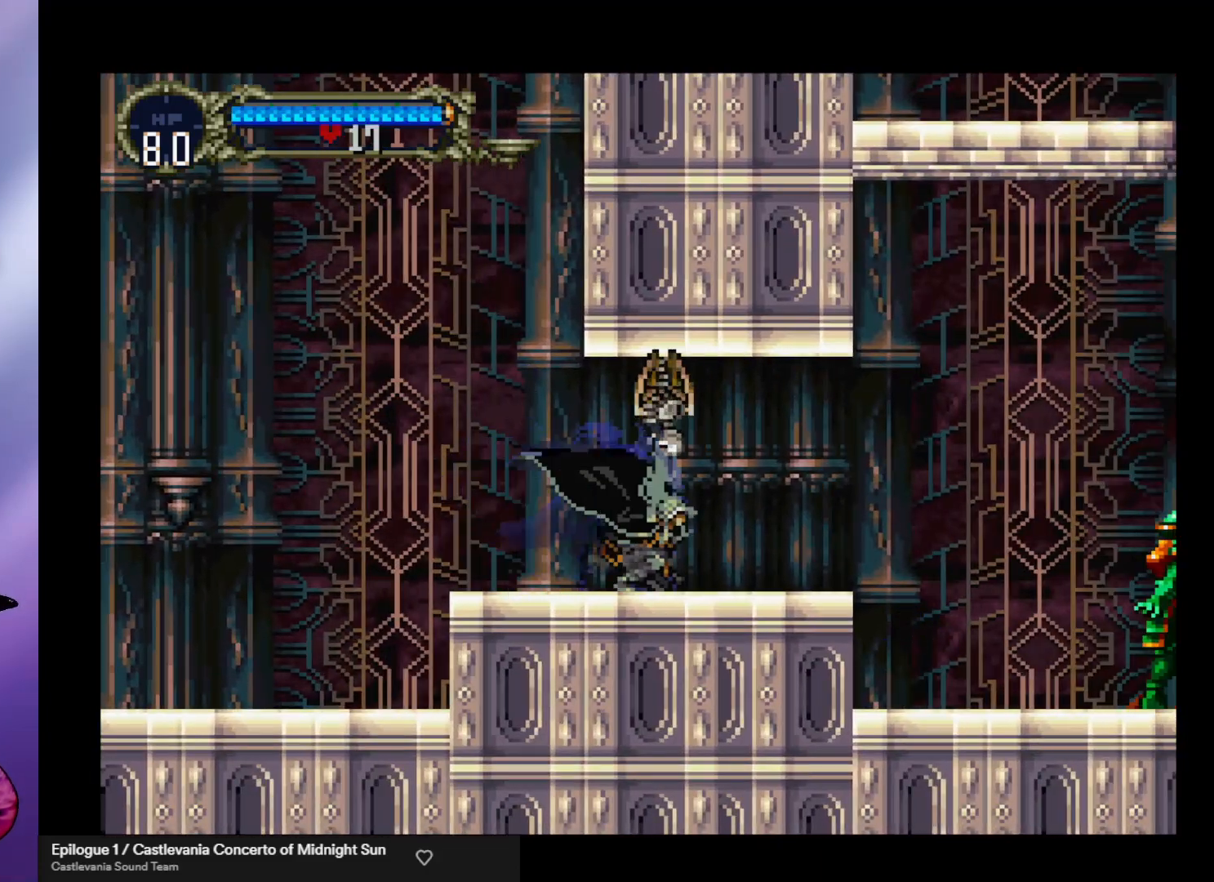
{"buttons": [], "left_stick": "right", "events": [[200, "left_stick", "right"]]}
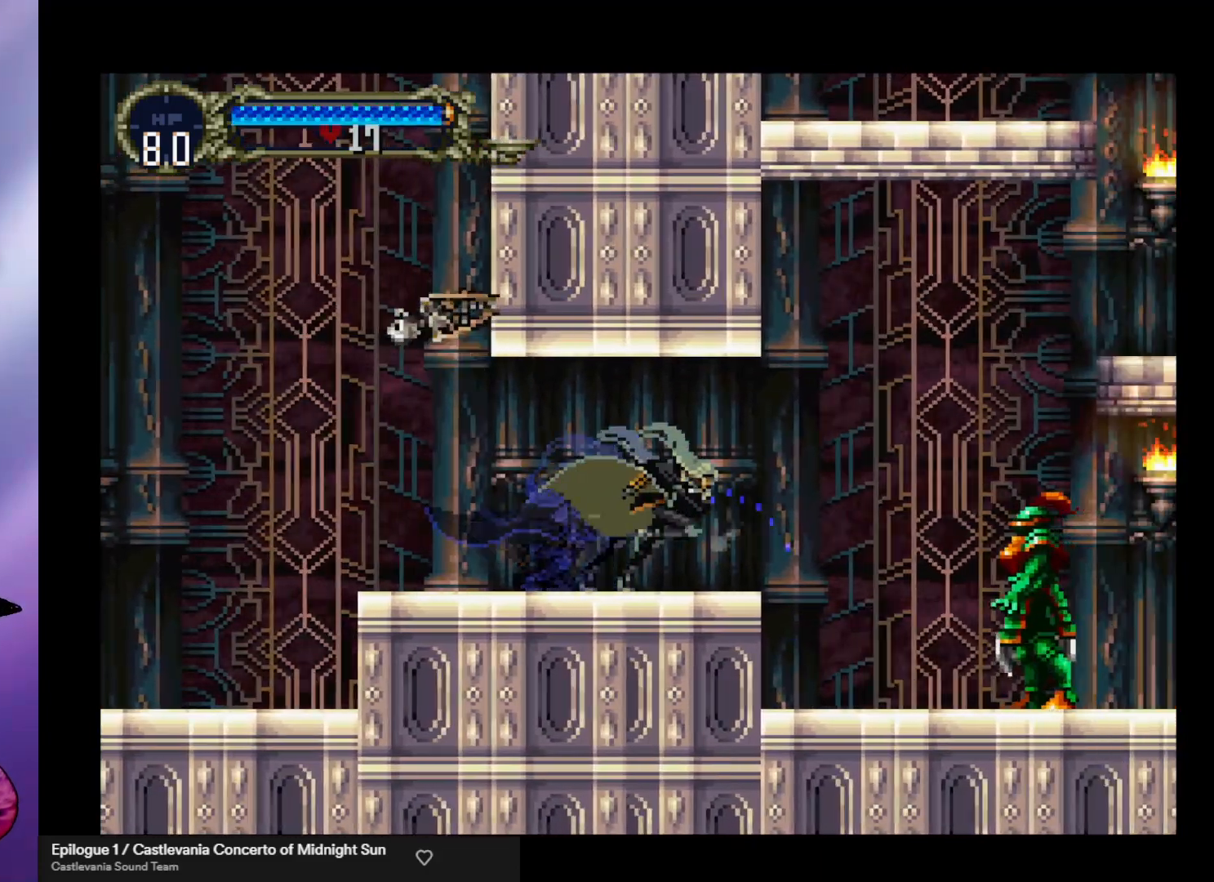
{"buttons": [], "left_stick": "down-right", "events": [[167, "A", "down"], [233, "A", "up"], [300, "left_stick", "down-right"], [433, "X", "down"], [500, "X", "up"]]}
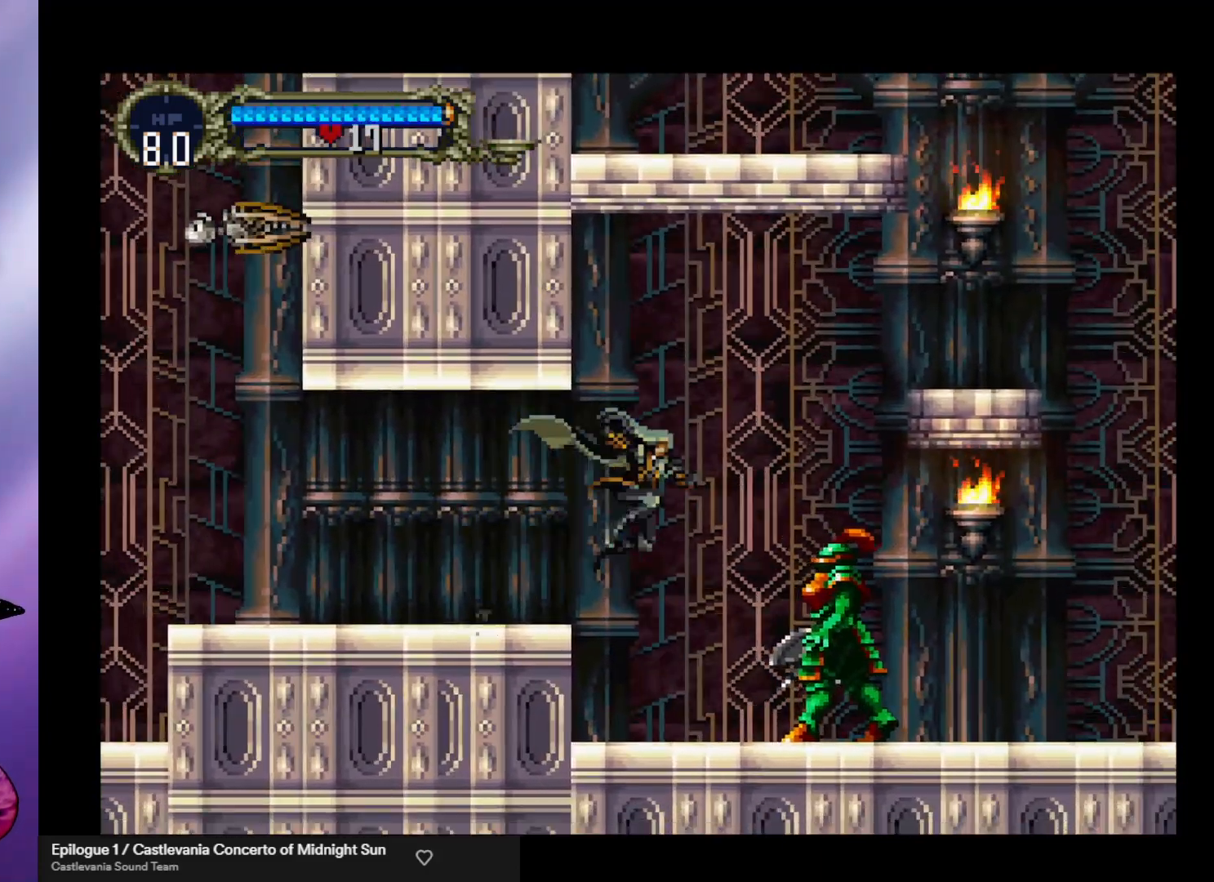
{"buttons": [], "left_stick": "down", "events": [[33, "left_stick", "down"], [100, "X", "down"], [133, "X", "up"], [133, "left_stick", "down-right"], [233, "X", "down"], [300, "X", "up"], [333, "left_stick", "right"], [400, "X", "down"], [467, "X", "up"], [467, "left_stick", "down"]]}
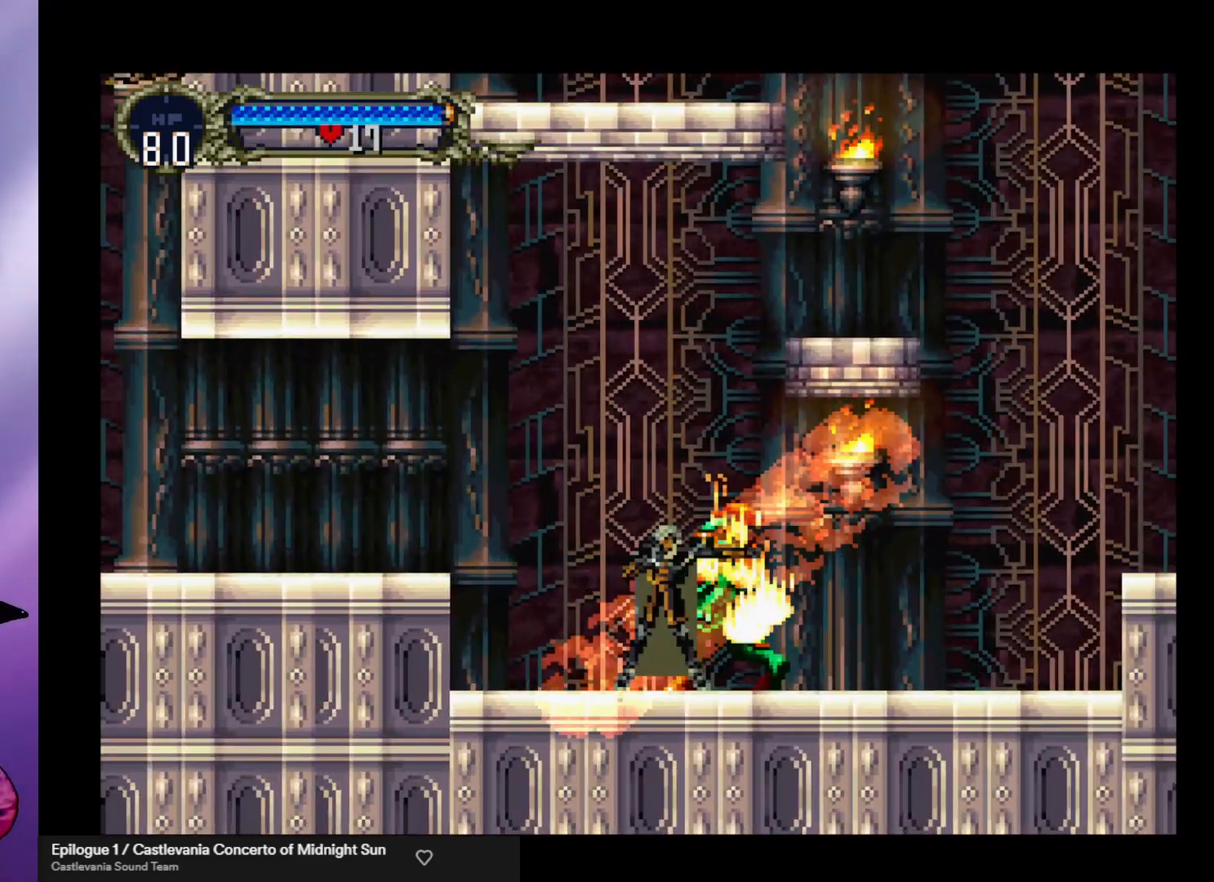
{"buttons": ["X"], "left_stick": "center", "events": [[33, "X", "down"], [100, "X", "up"], [167, "X", "down"], [267, "X", "up"], [333, "X", "down"], [400, "X", "up"], [400, "left_stick", "center"], [467, "X", "down"]]}
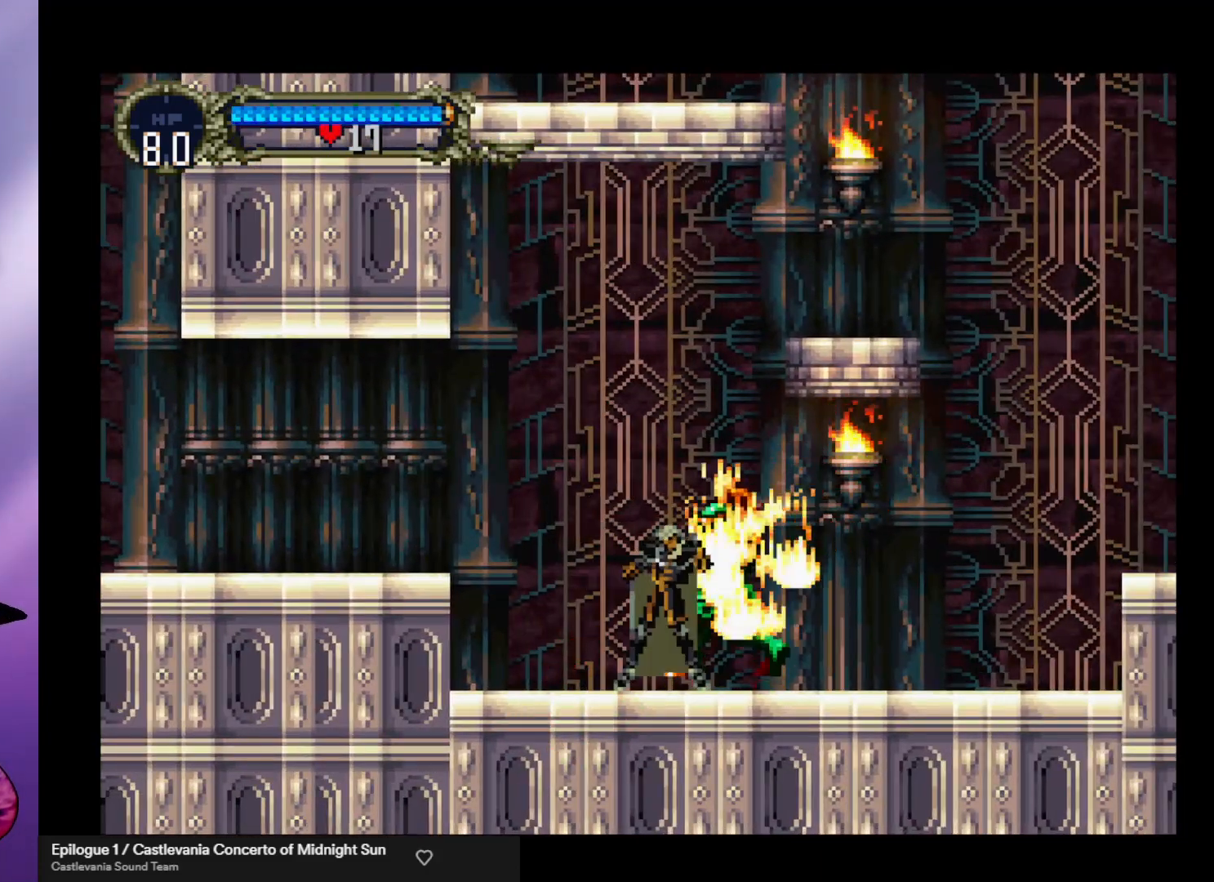
{"buttons": [], "left_stick": "center", "events": [[33, "X", "up"], [67, "left_stick", "left"], [233, "left_stick", "center"], [267, "Y", "down"], [333, "Y", "up"], [400, "Y", "down"], [467, "Y", "up"]]}
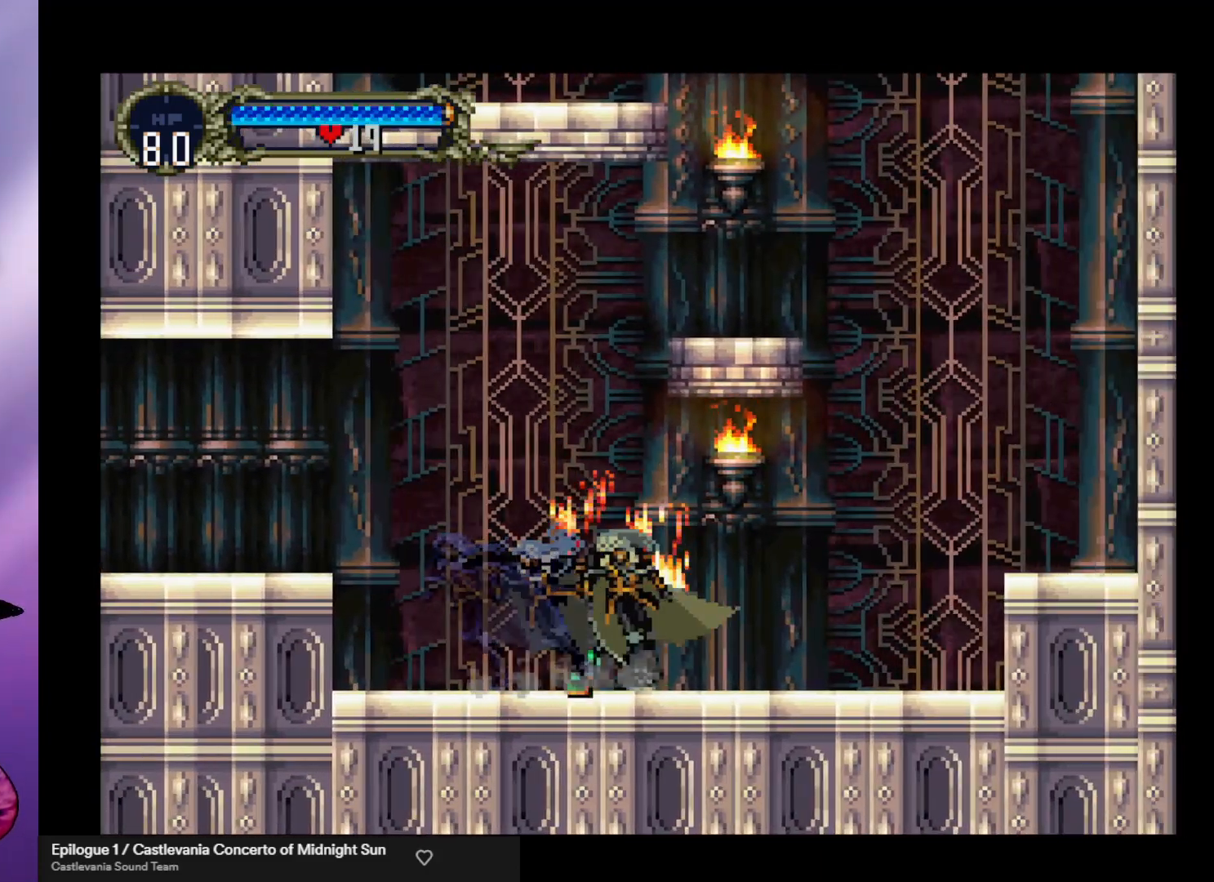
{"buttons": ["A"], "left_stick": "center", "events": [[33, "Y", "down"], [100, "Y", "up"], [167, "Y", "down"], [267, "Y", "up"], [333, "Y", "down"], [400, "Y", "up"], [500, "A", "down"]]}
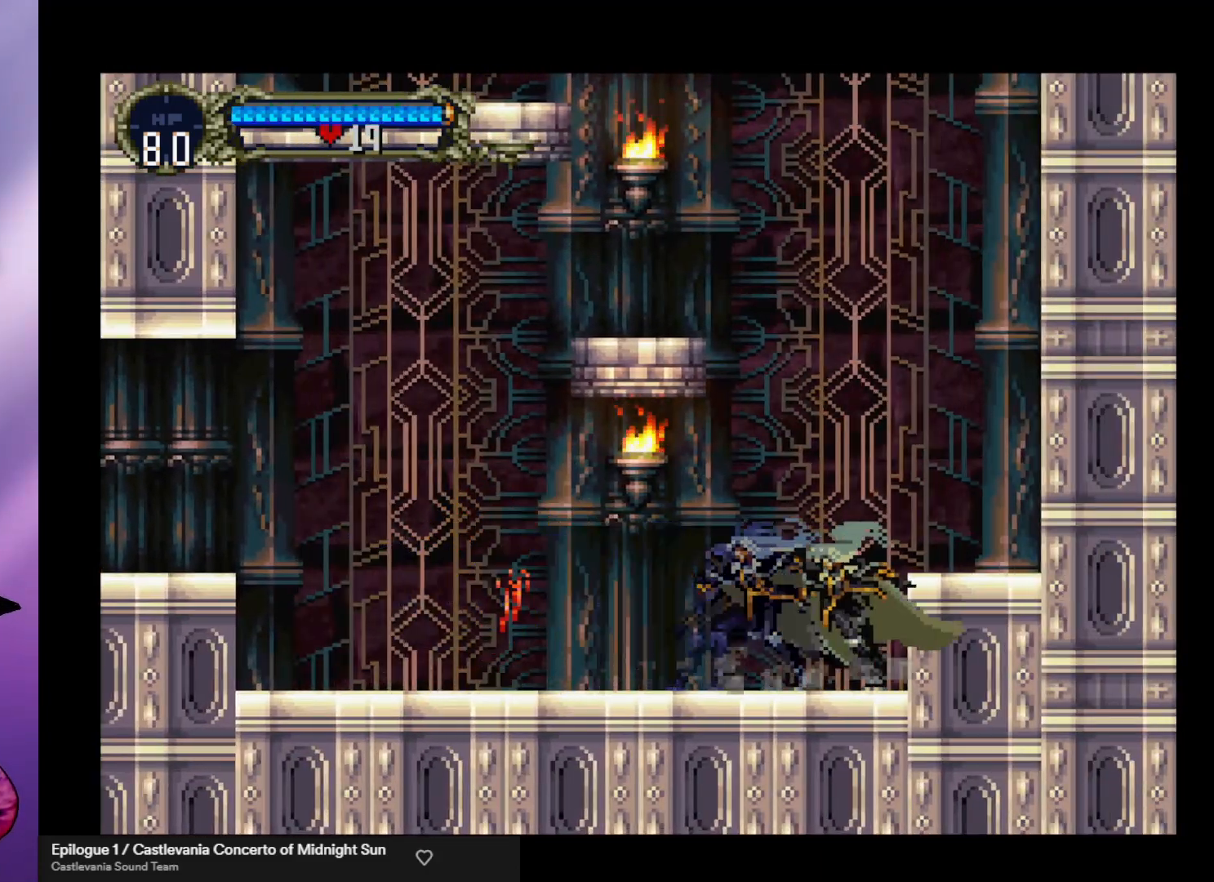
{"buttons": [], "left_stick": "left", "events": [[133, "left_stick", "right"], [167, "A", "up"], [433, "left_stick", "left"]]}
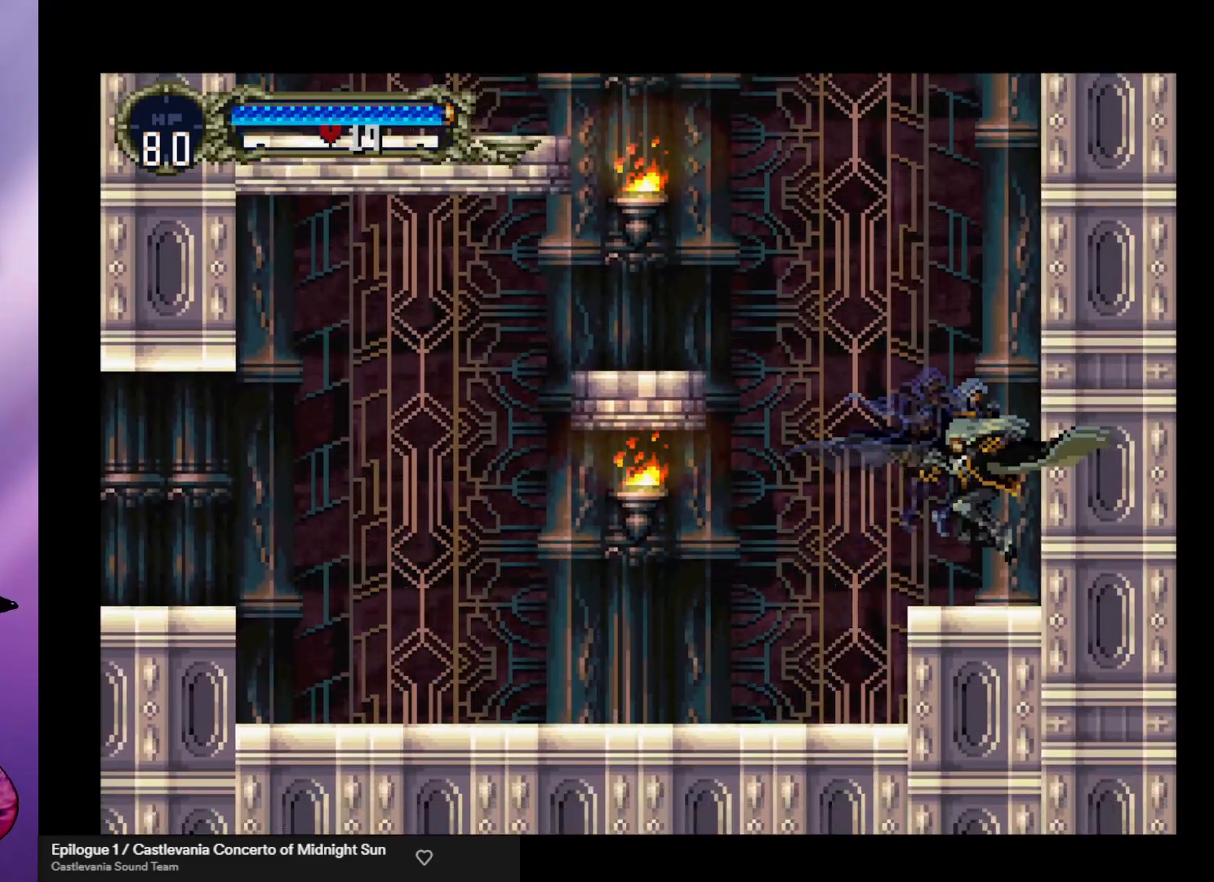
{"buttons": ["A"], "left_stick": "left", "events": [[133, "A", "down"]]}
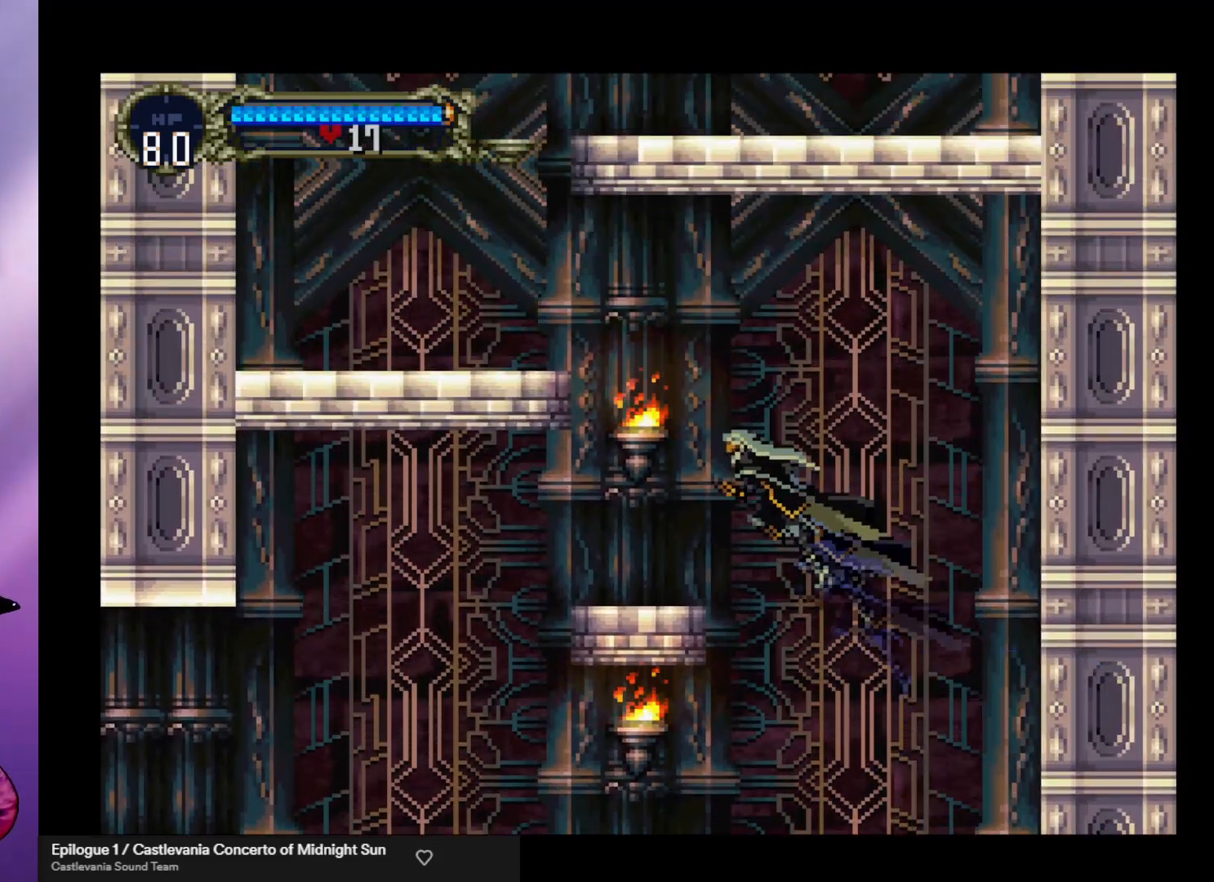
{"buttons": ["A"], "left_stick": "left", "events": [[133, "A", "up"], [267, "left_stick", "center"], [367, "A", "down"], [433, "left_stick", "left"]]}
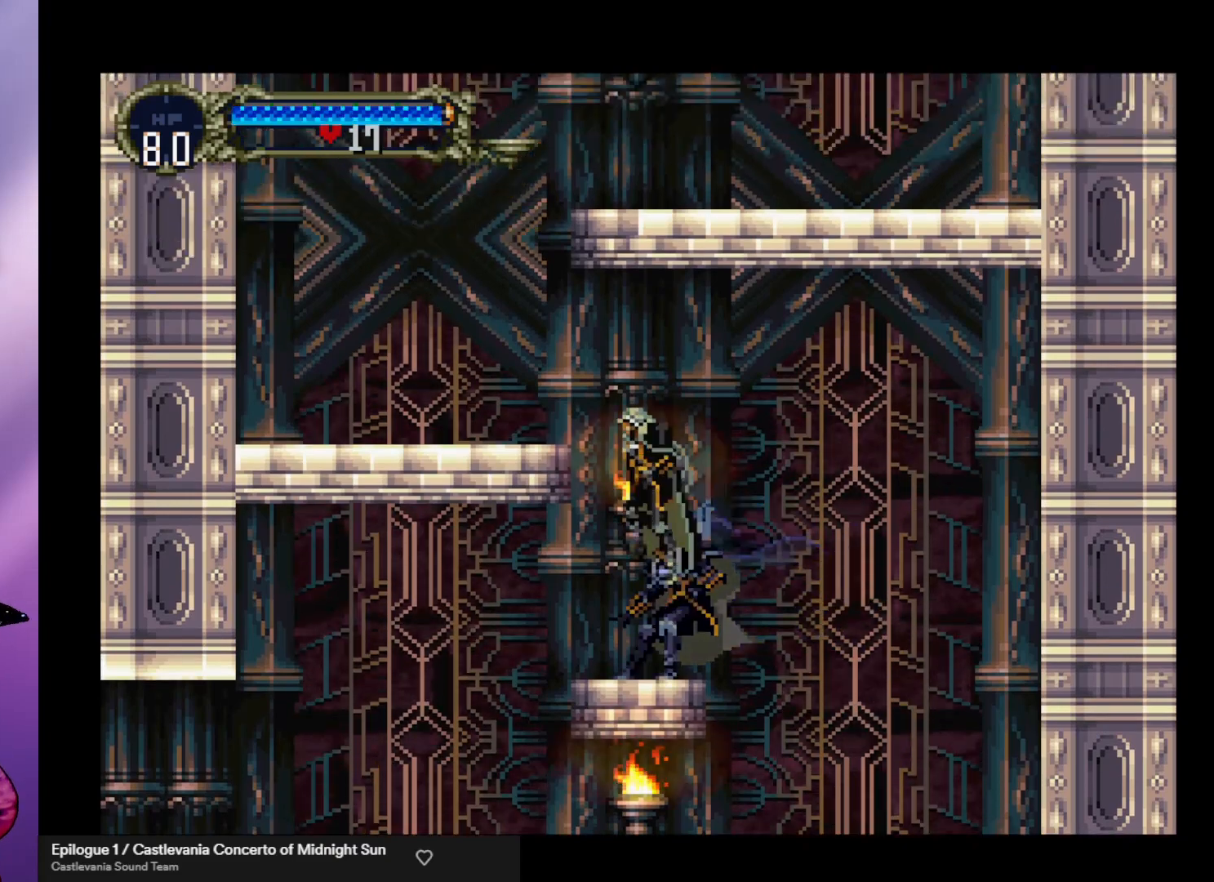
{"buttons": [], "left_stick": "left", "events": [[367, "A", "up"]]}
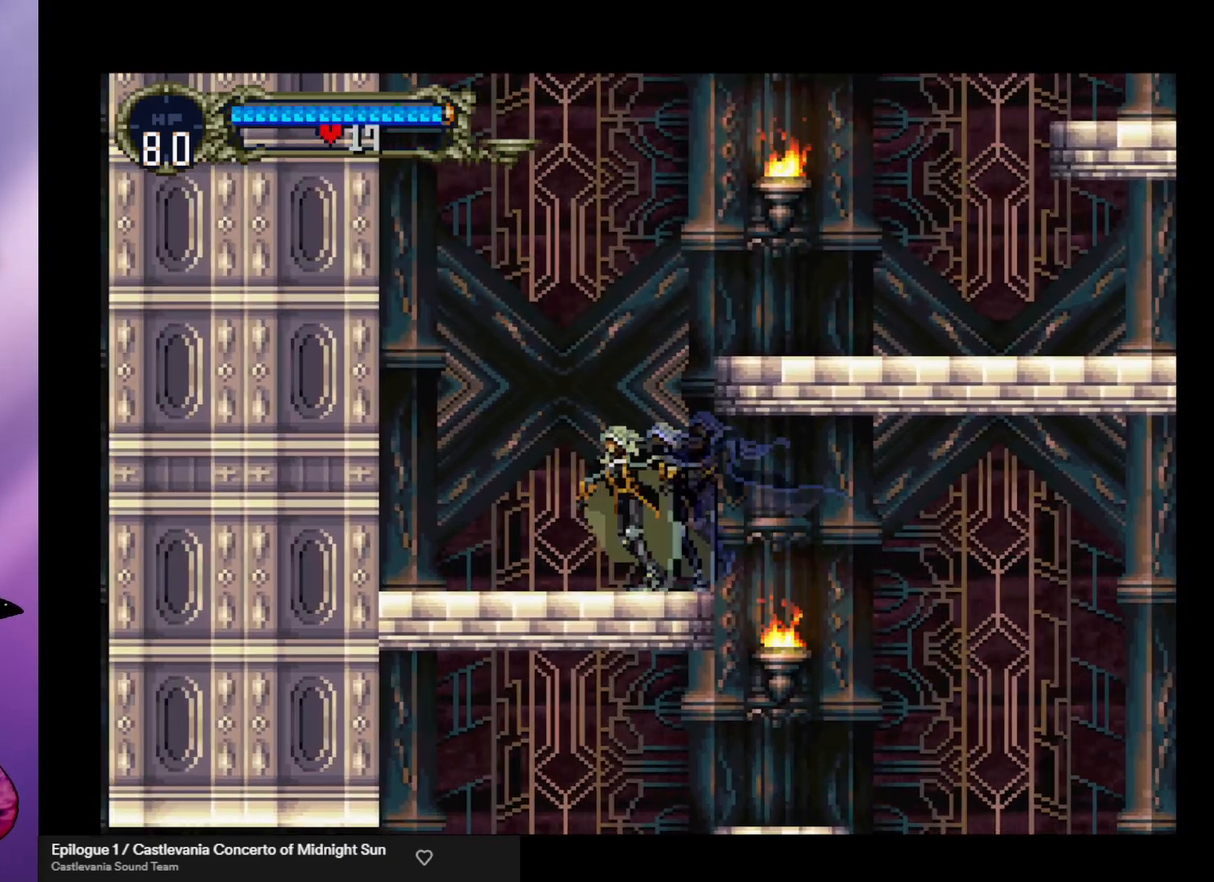
{"buttons": ["A"], "left_stick": "right", "events": [[67, "left_stick", "center"], [133, "A", "down"], [233, "left_stick", "right"]]}
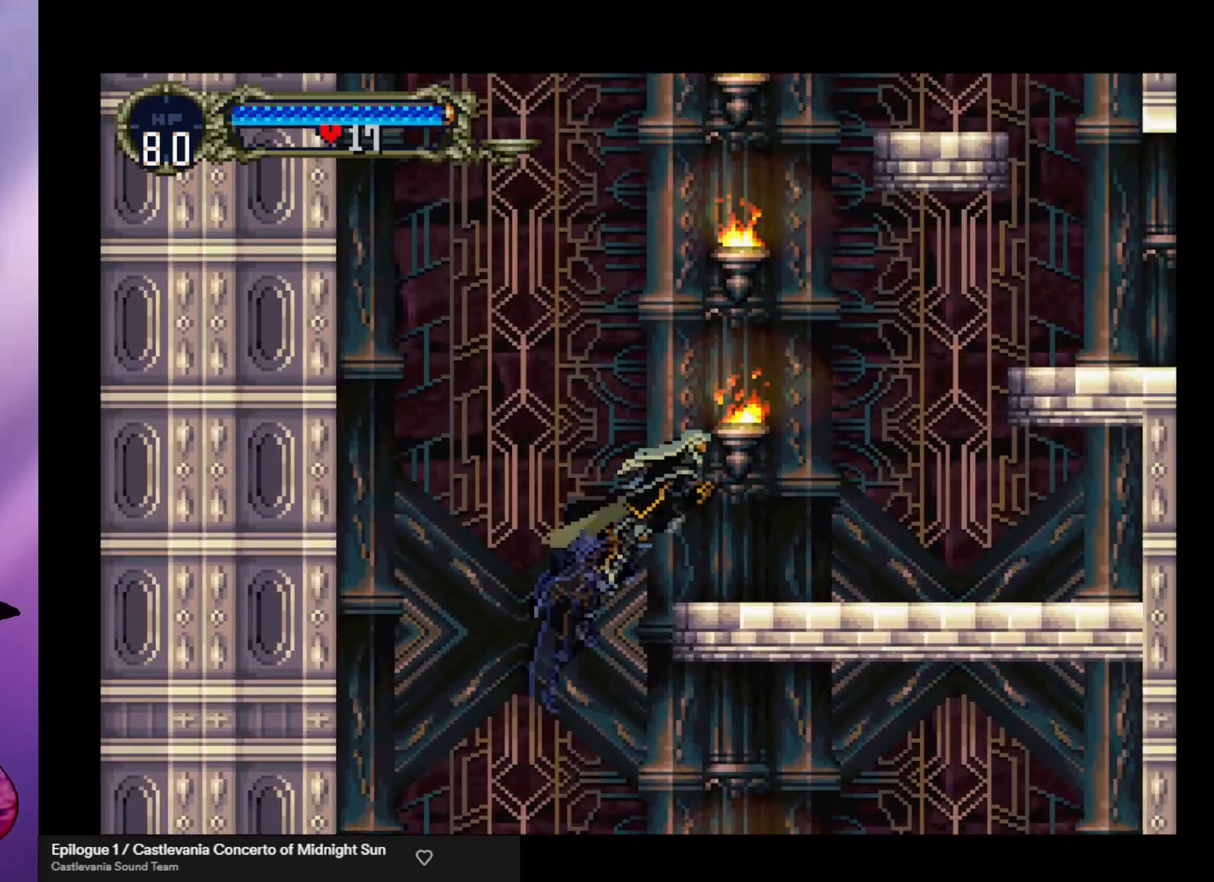
{"buttons": ["A"], "left_stick": "right", "events": [[100, "A", "up"], [500, "A", "down"]]}
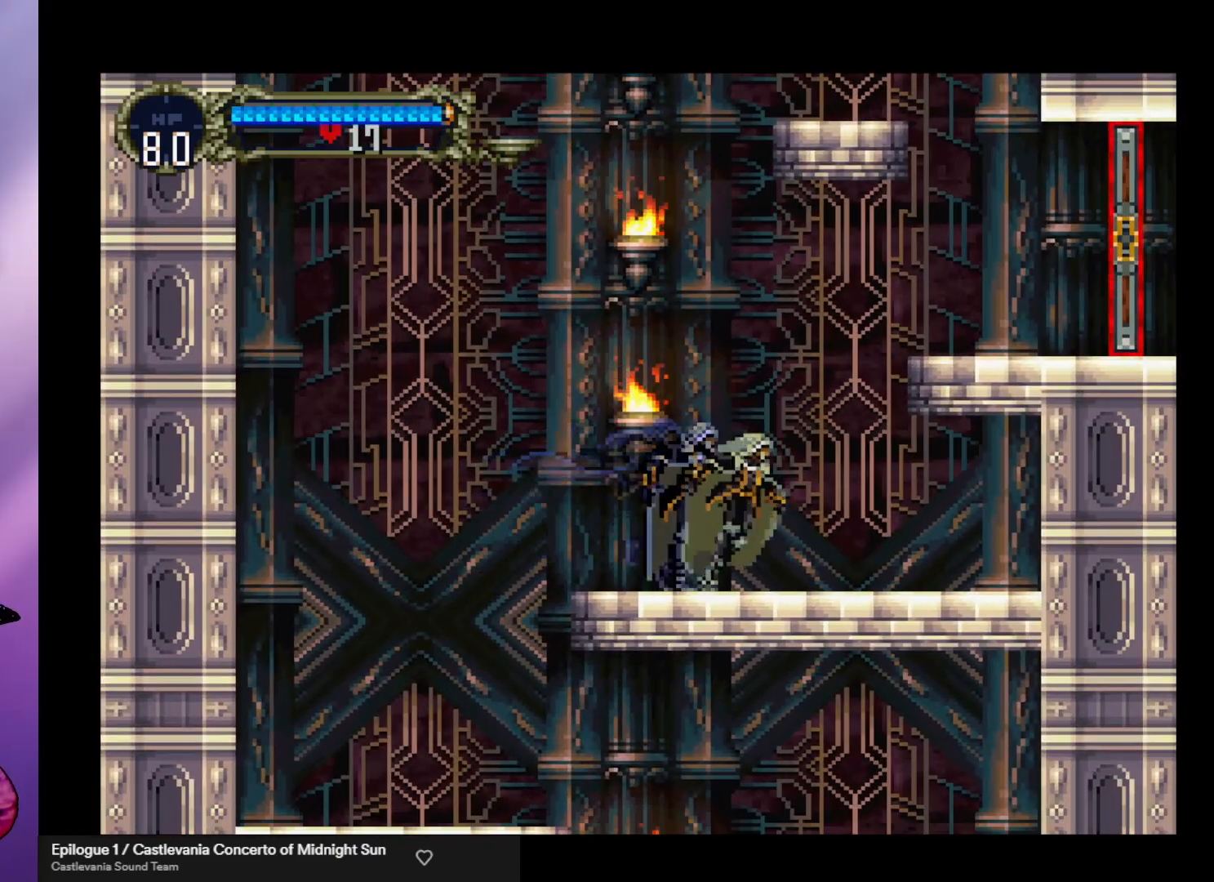
{"buttons": [], "left_stick": "right", "events": [[467, "A", "up"]]}
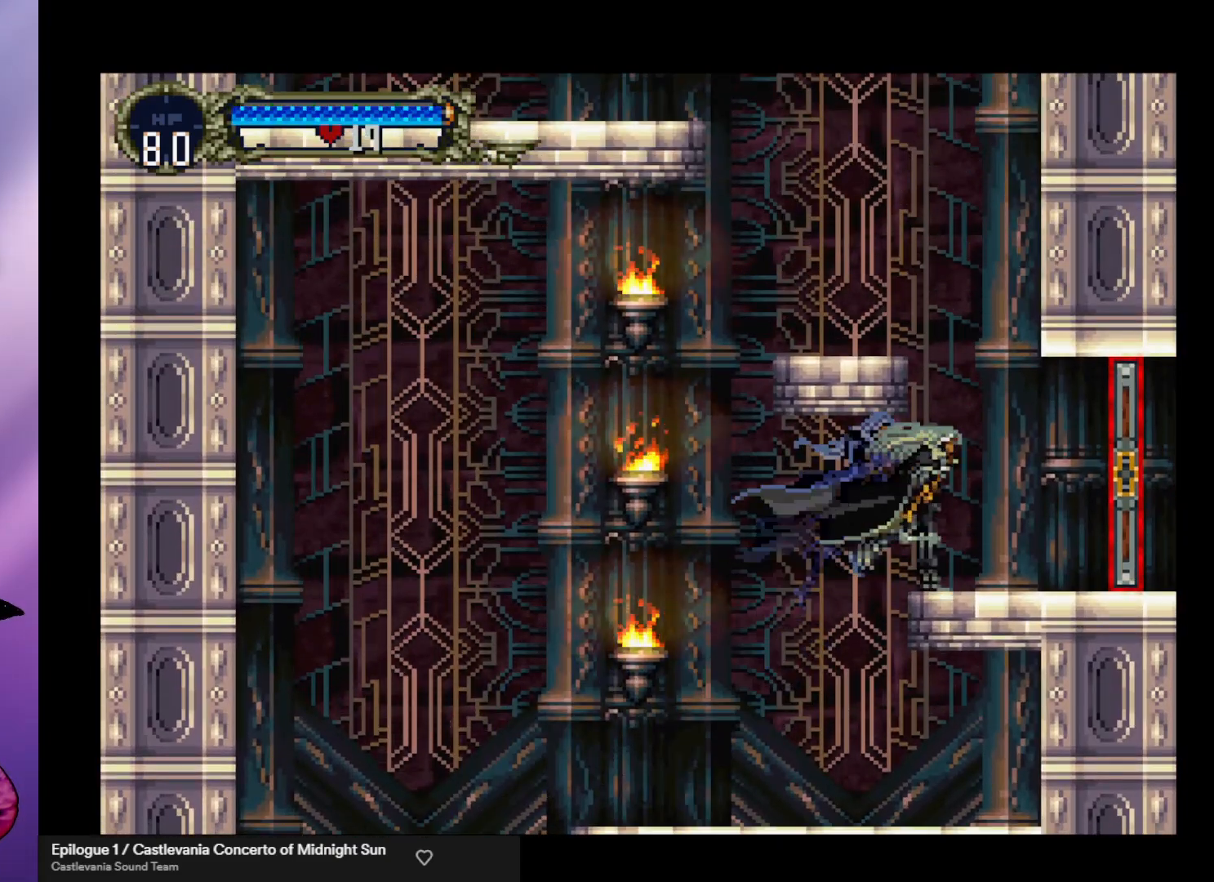
{"buttons": [], "left_stick": "right", "events": []}
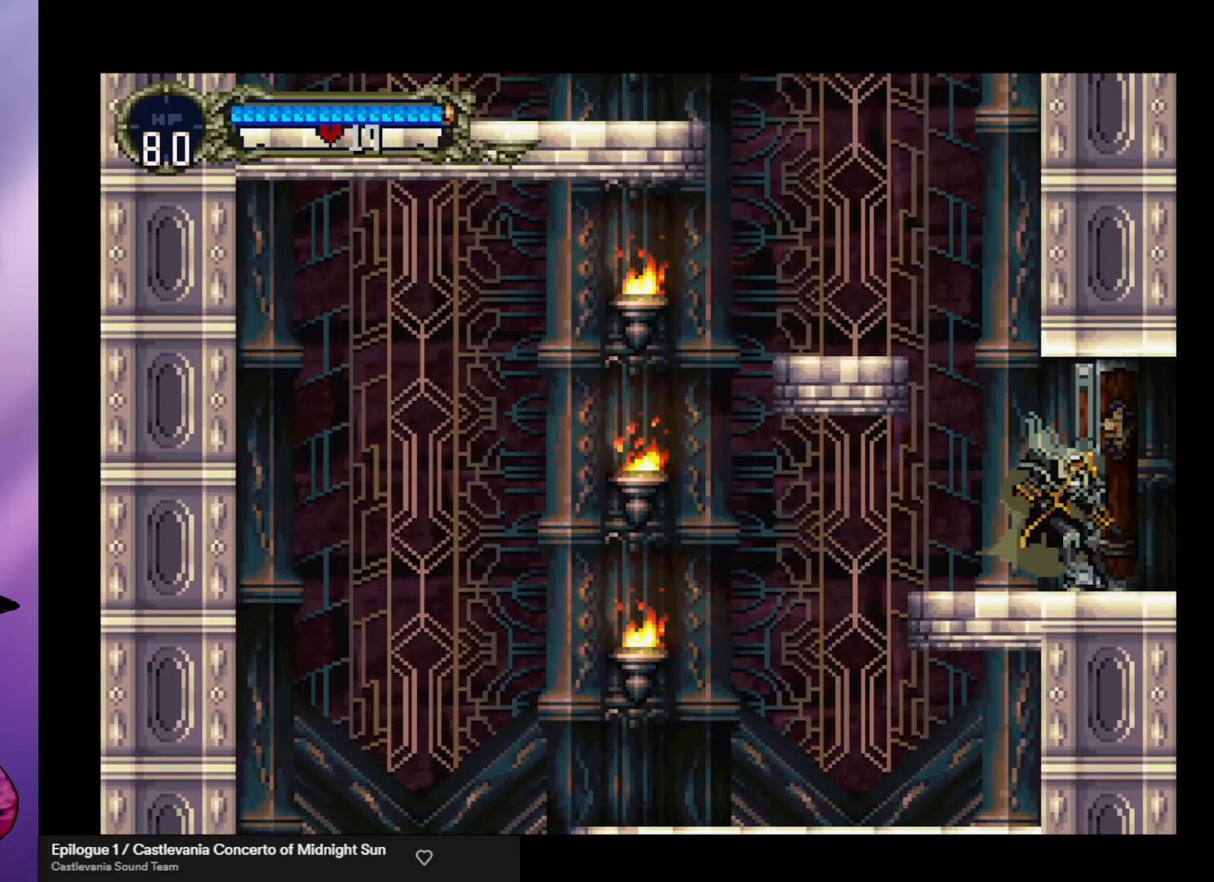
{"buttons": [], "left_stick": "right", "events": []}
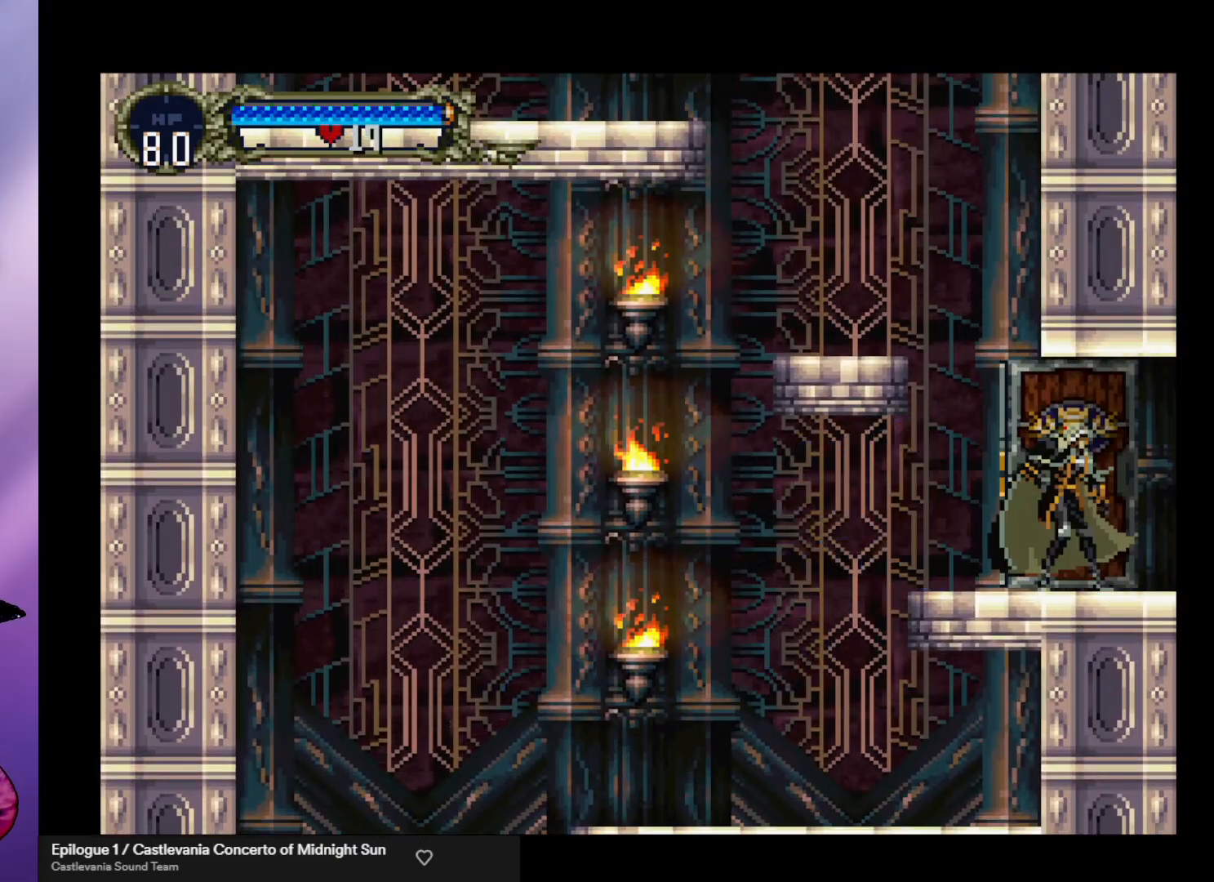
{"buttons": [], "left_stick": "right", "events": []}
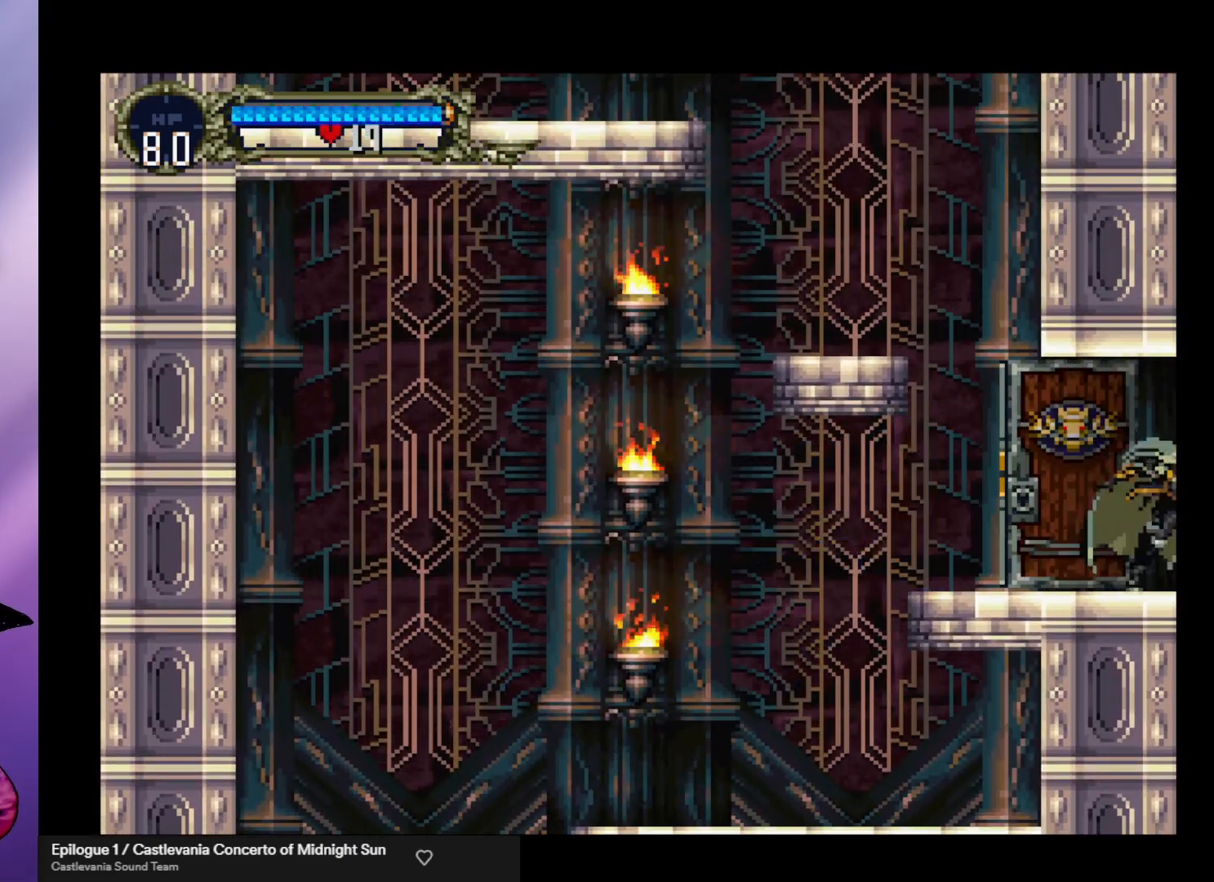
{"buttons": [], "left_stick": "right", "events": []}
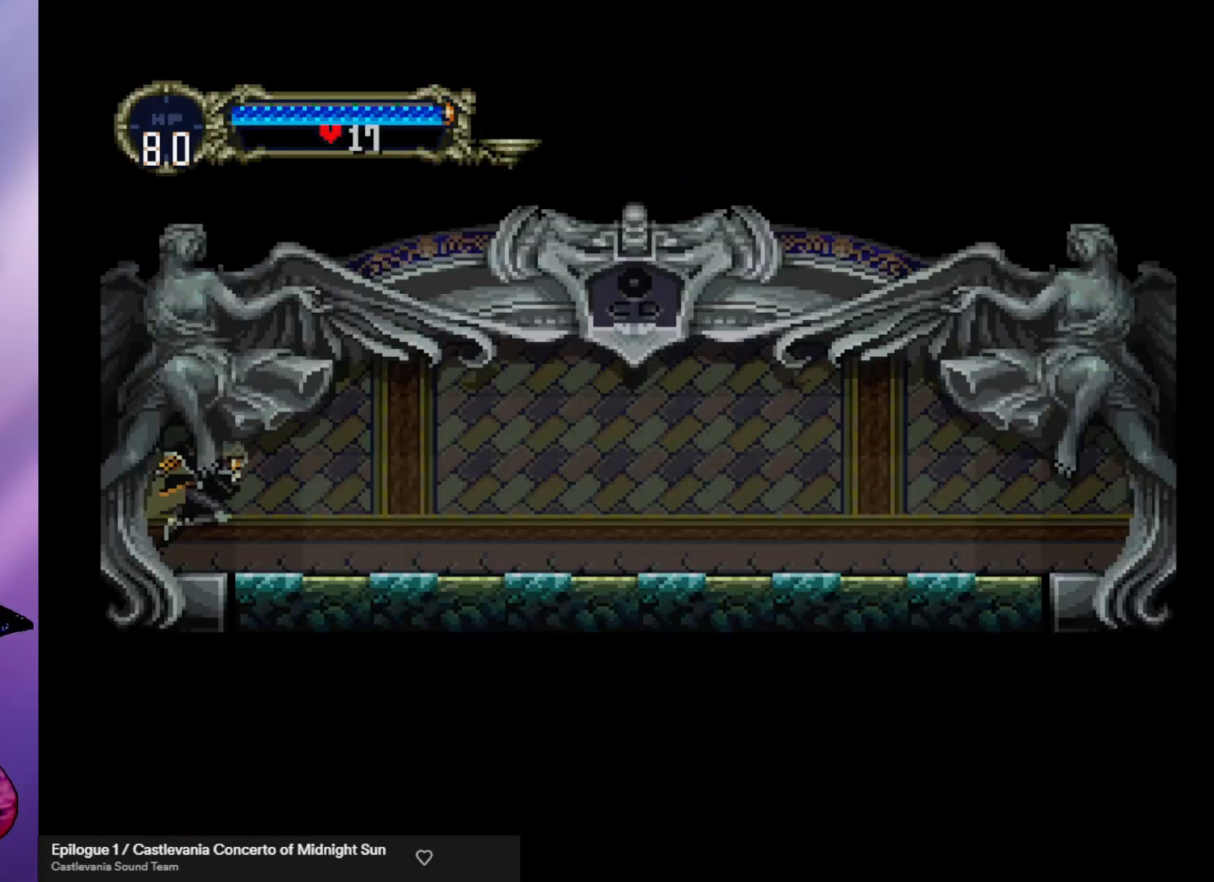
{"buttons": [], "left_stick": "right", "events": []}
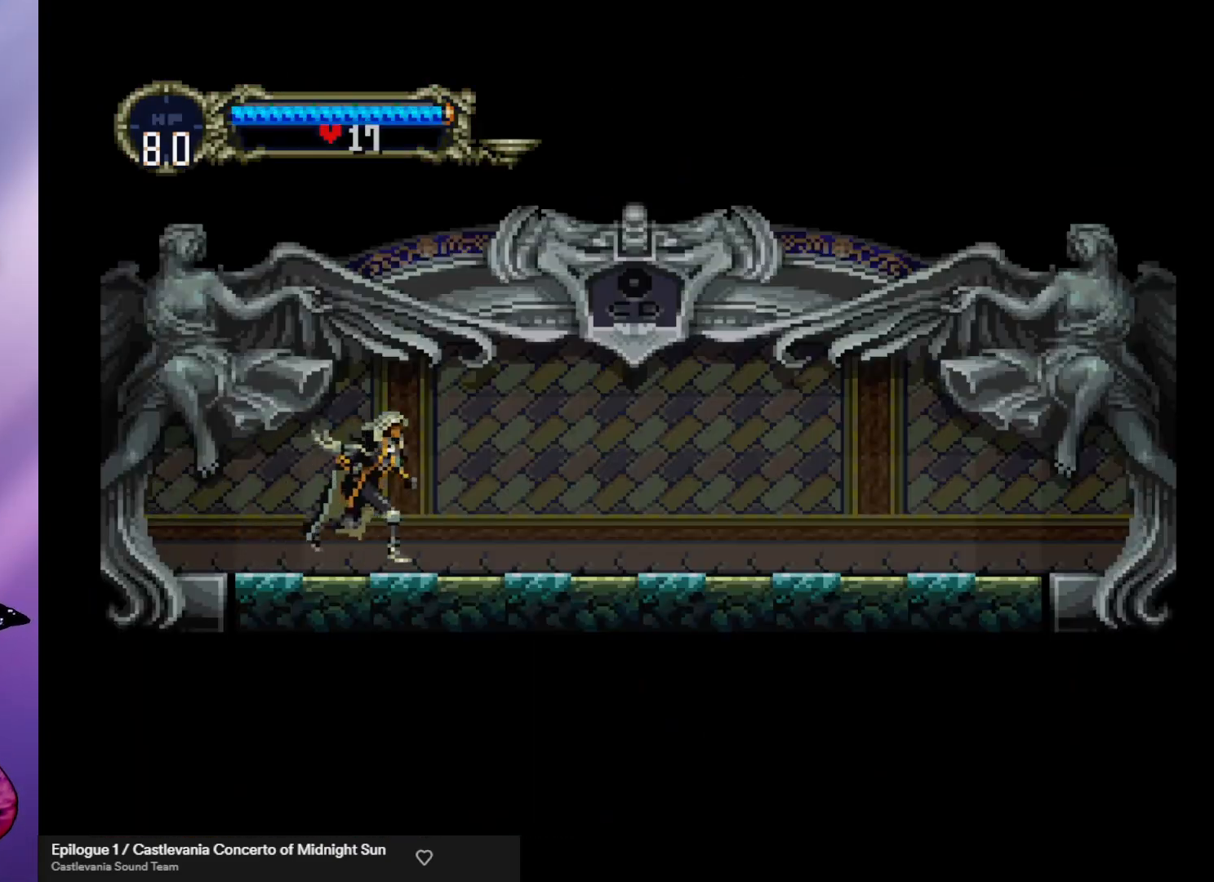
{"buttons": [], "left_stick": "center", "events": [[167, "left_stick", "left"], [267, "left_stick", "center"], [300, "Y", "down"], [367, "Y", "up"], [433, "Y", "down"], [500, "Y", "up"]]}
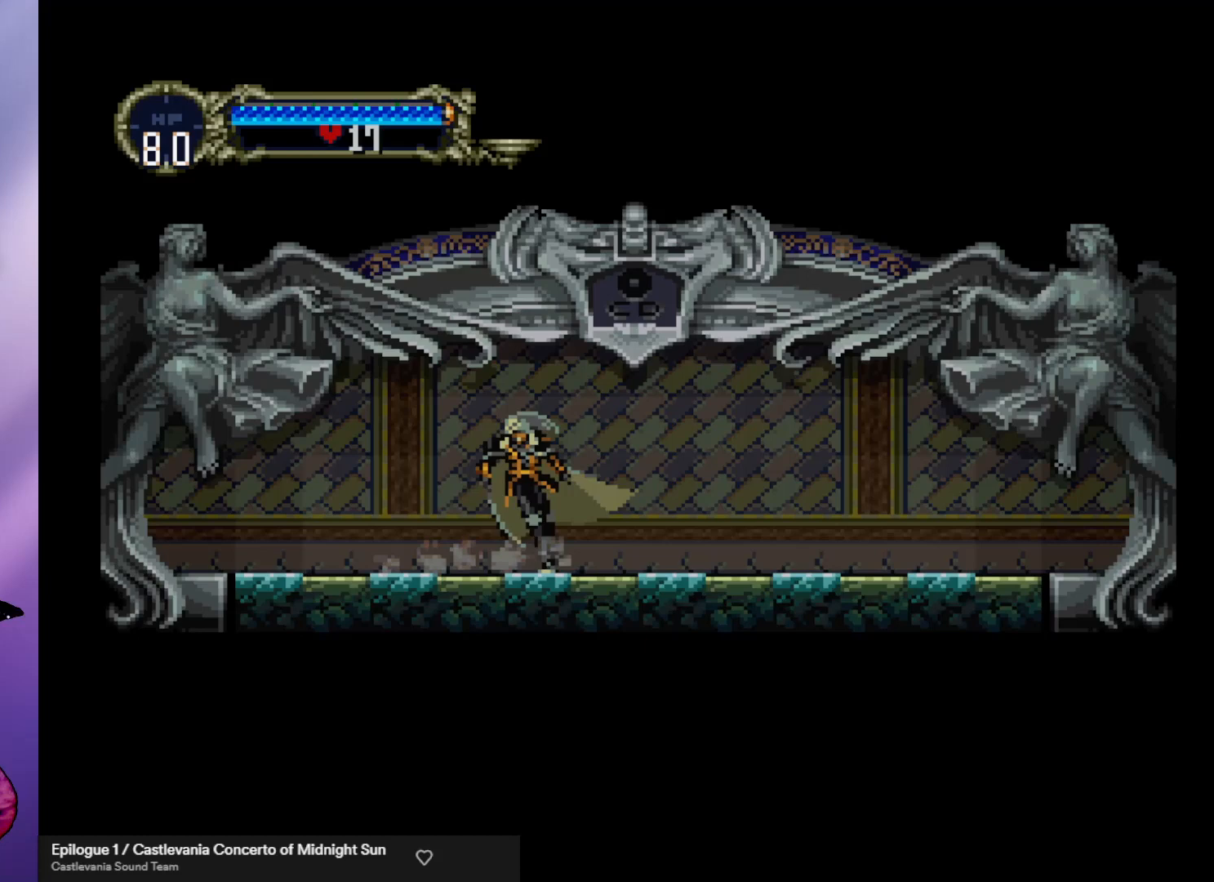
{"buttons": ["Y"], "left_stick": "center", "events": [[67, "Y", "down"], [133, "Y", "up"], [233, "Y", "down"], [300, "Y", "up"], [367, "Y", "down"], [433, "Y", "up"], [500, "Y", "down"]]}
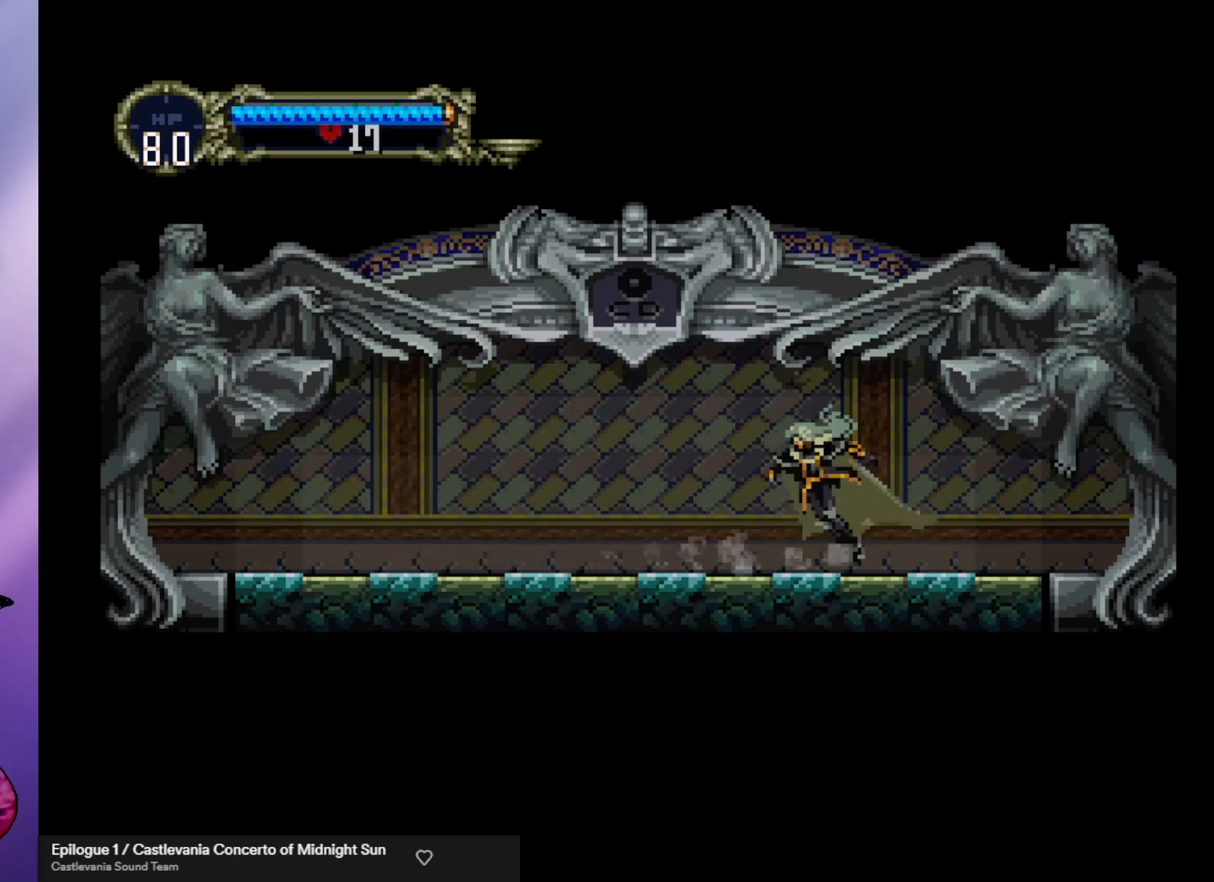
{"buttons": ["Y"], "left_stick": "center", "events": [[67, "Y", "up"], [167, "Y", "down"], [233, "Y", "up"], [300, "Y", "down"], [367, "Y", "up"], [467, "Y", "down"]]}
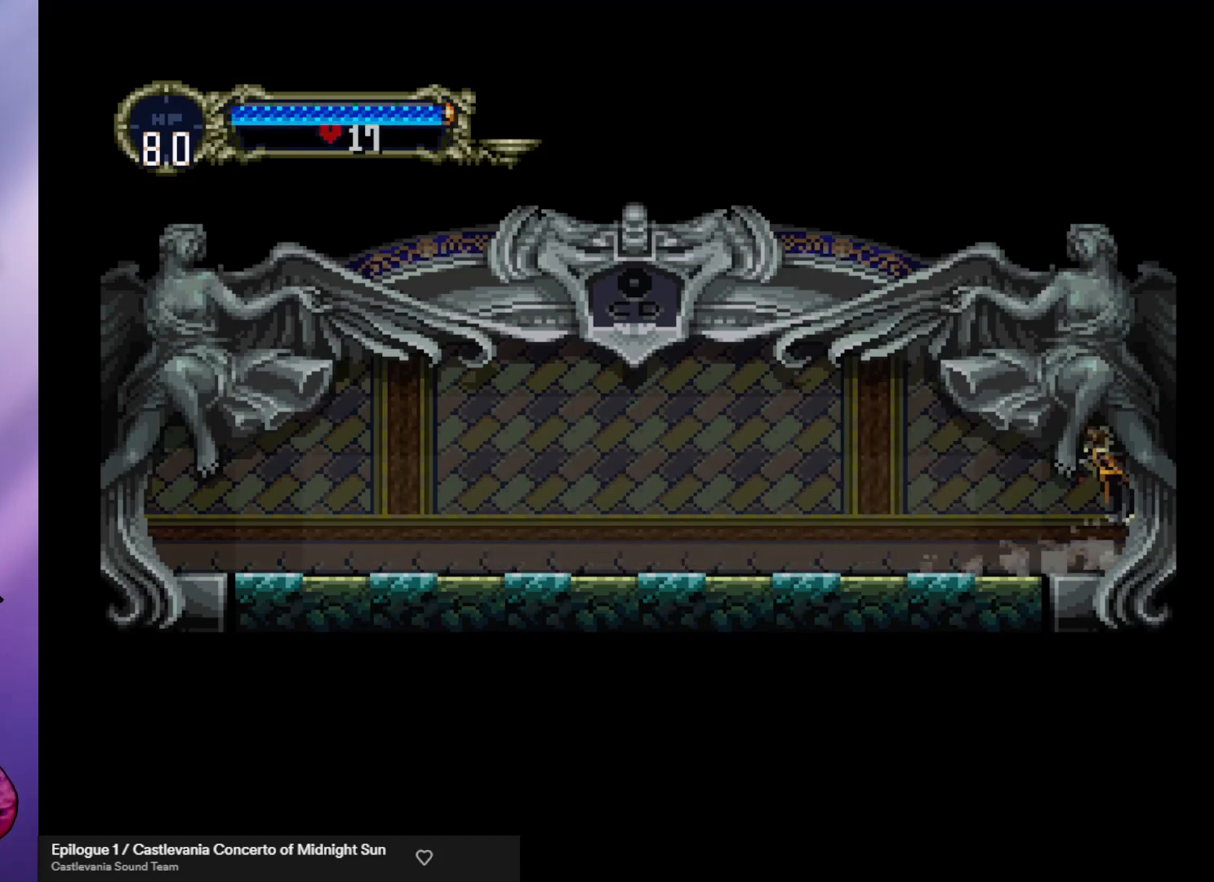
{"buttons": [], "left_stick": "center", "events": [[33, "Y", "up"], [100, "Y", "down"], [167, "Y", "up"], [267, "Y", "down"], [333, "Y", "up"], [367, "Y", "down"], [467, "Y", "up"]]}
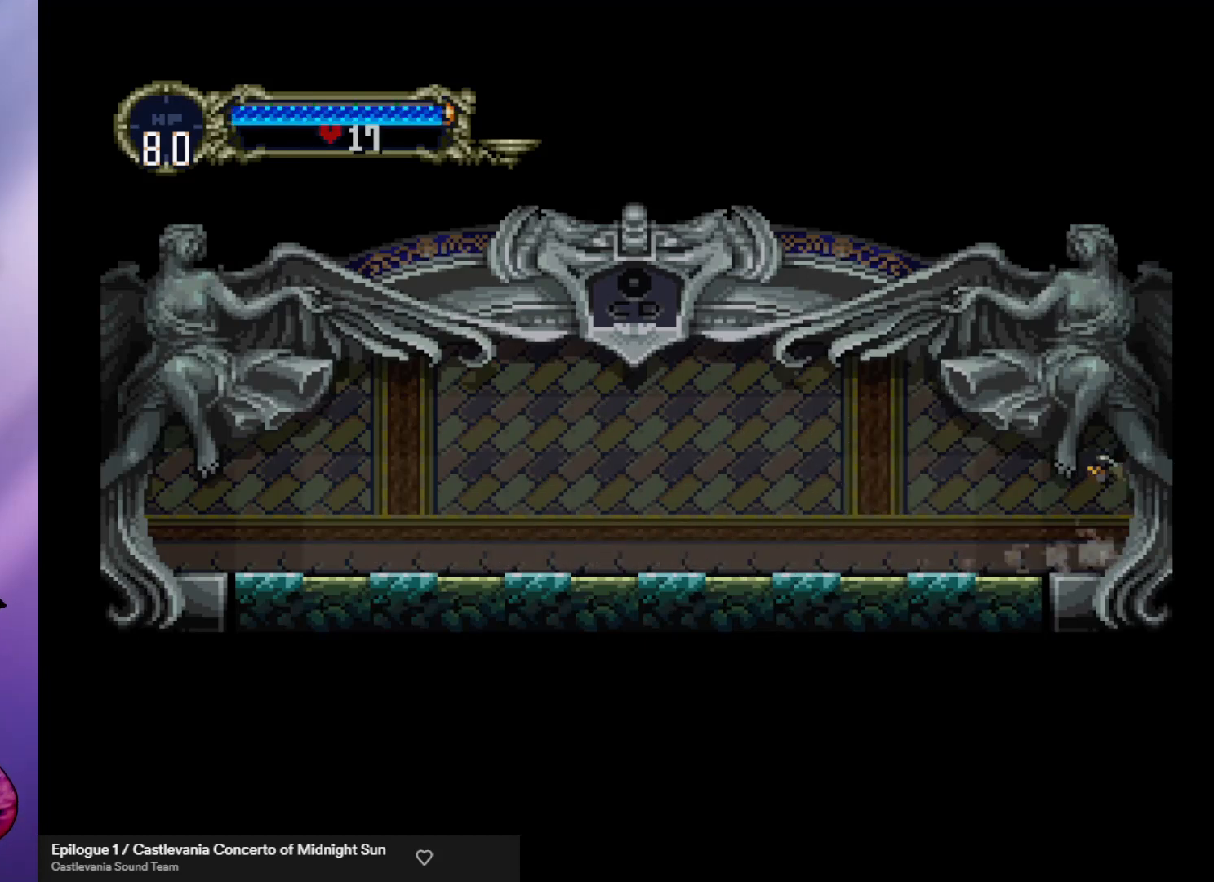
{"buttons": ["Y"], "left_stick": "center", "events": [[33, "Y", "down"], [100, "Y", "up"], [200, "Y", "down"], [267, "Y", "up"], [500, "Y", "down"]]}
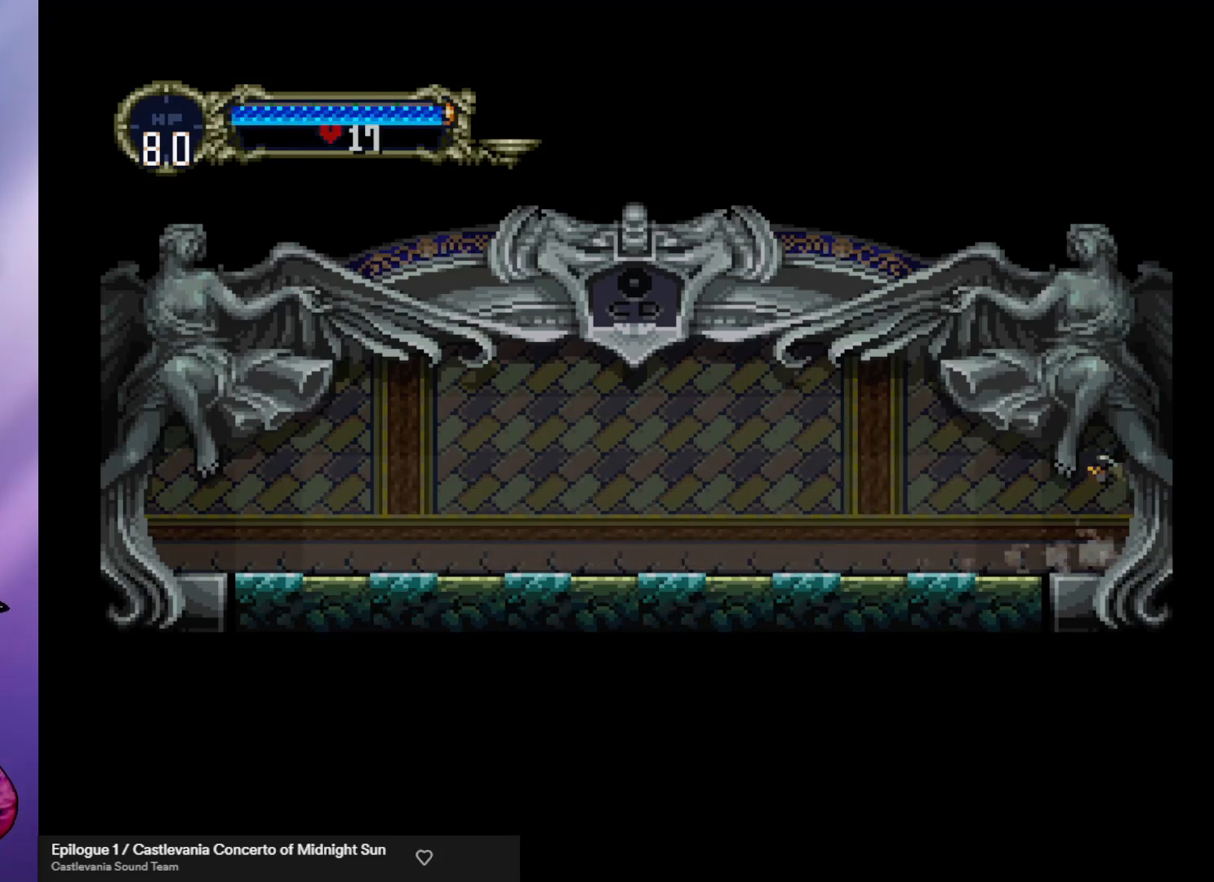
{"buttons": [], "left_stick": "center", "events": [[67, "Y", "up"], [133, "Y", "down"], [200, "Y", "up"], [300, "Y", "down"], [333, "Y", "up"]]}
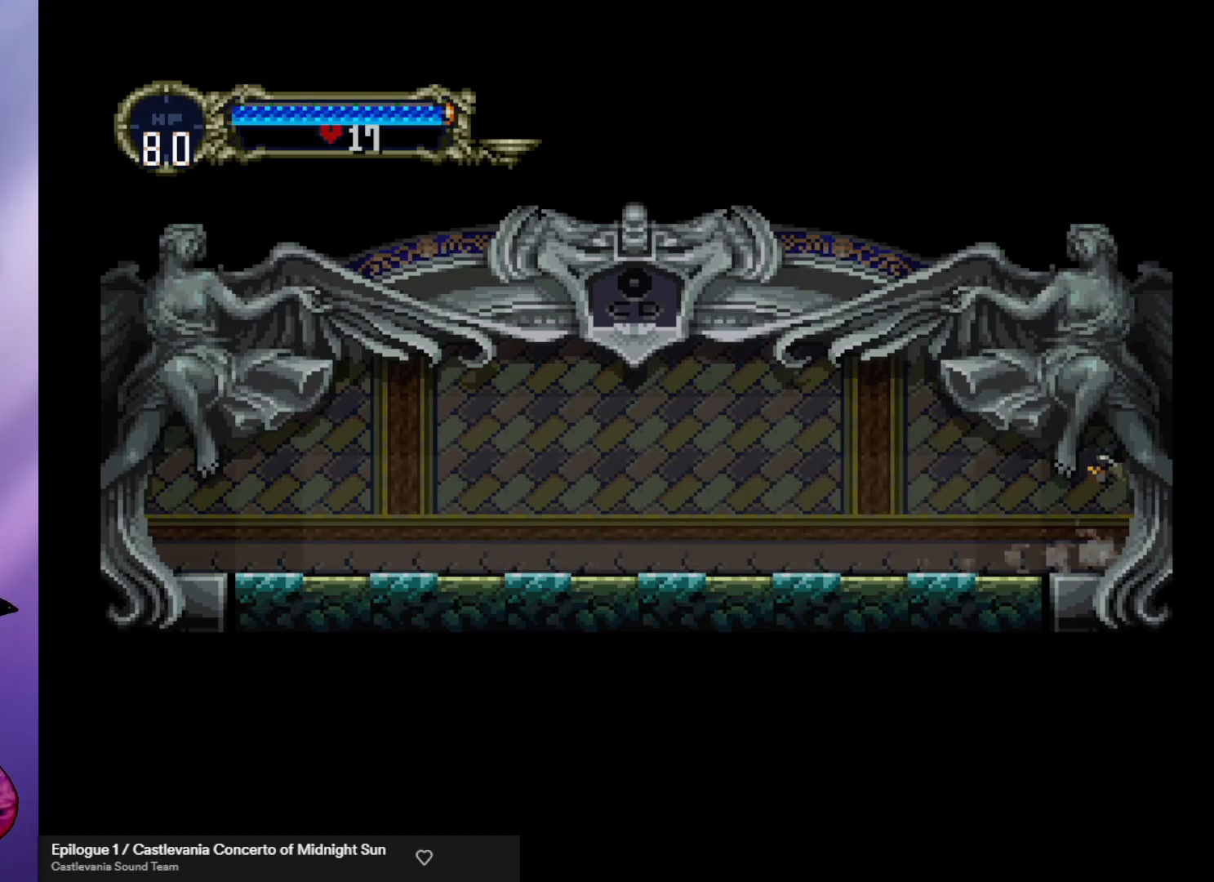
{"buttons": [], "left_stick": "center", "events": [[133, "Y", "down"], [233, "Y", "up"]]}
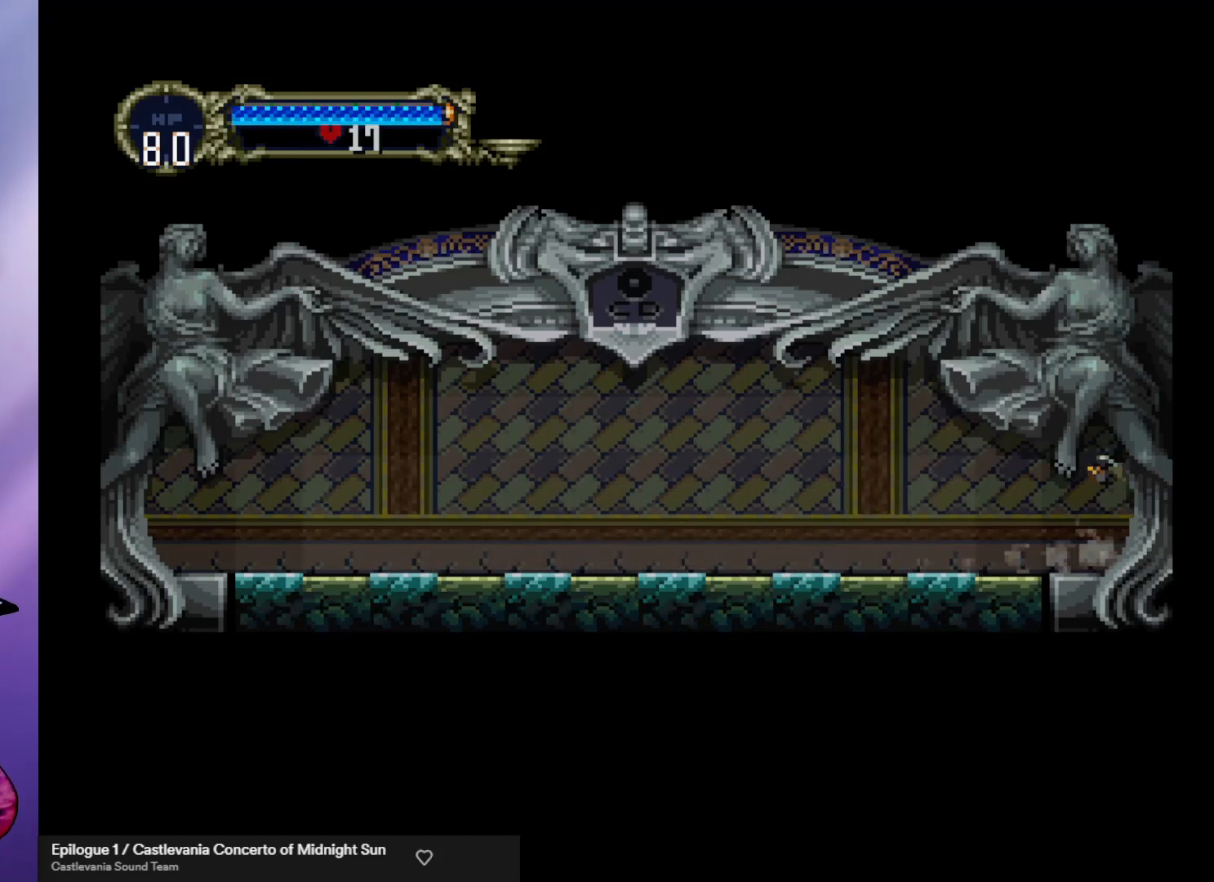
{"buttons": [], "left_stick": "center", "events": []}
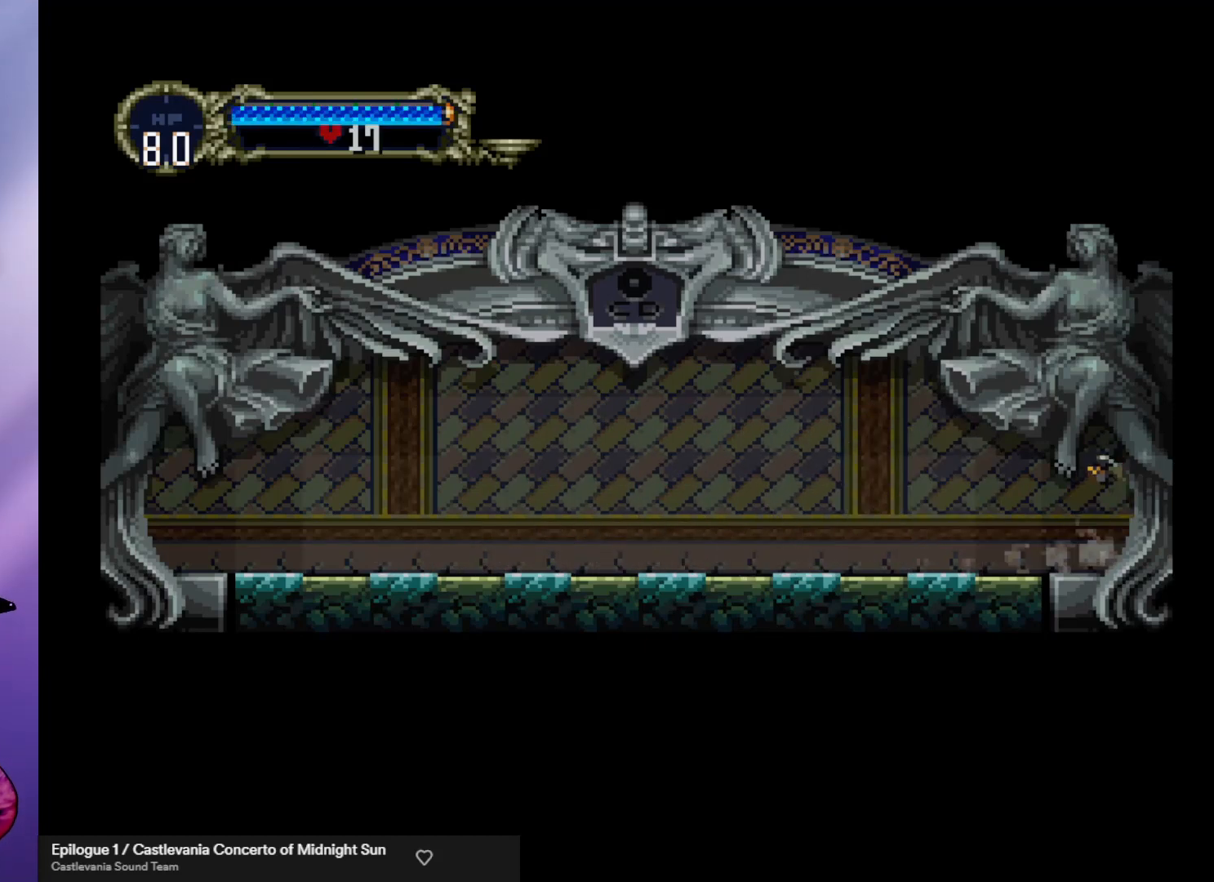
{"buttons": [], "left_stick": "center", "events": []}